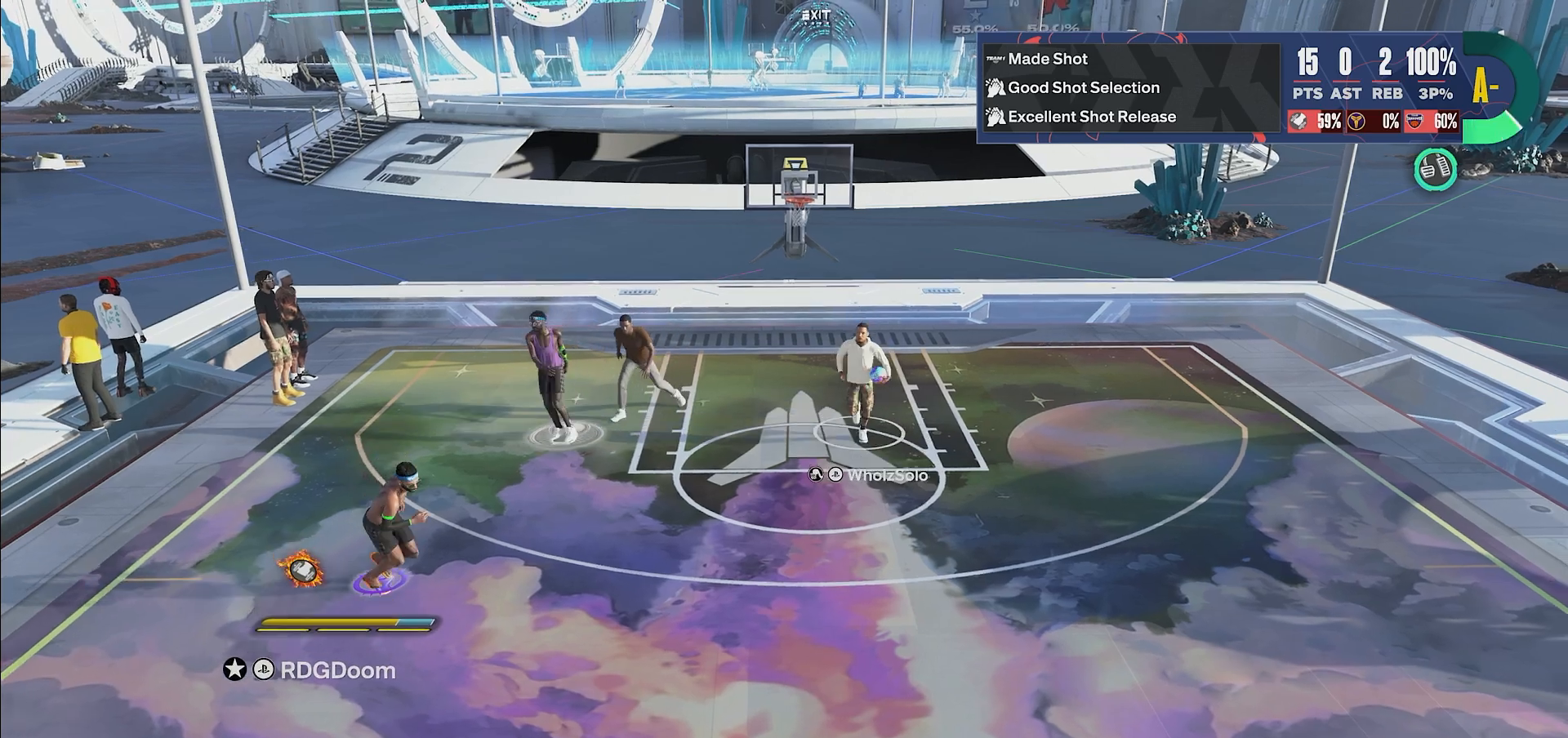
Gameplay with a controller (PlayStation layout); each line is a JSON object with the inputs held at the frame after it. "events" lists button and stick changes between this image and that frame as [ms after this image, input, new state], when the widget could be followed in between. Not read: L3 R3.
{"buttons": [], "left_stick": "center", "right_stick": "center", "events": [[283, "CROSS", "down"], [450, "CROSS", "up"]]}
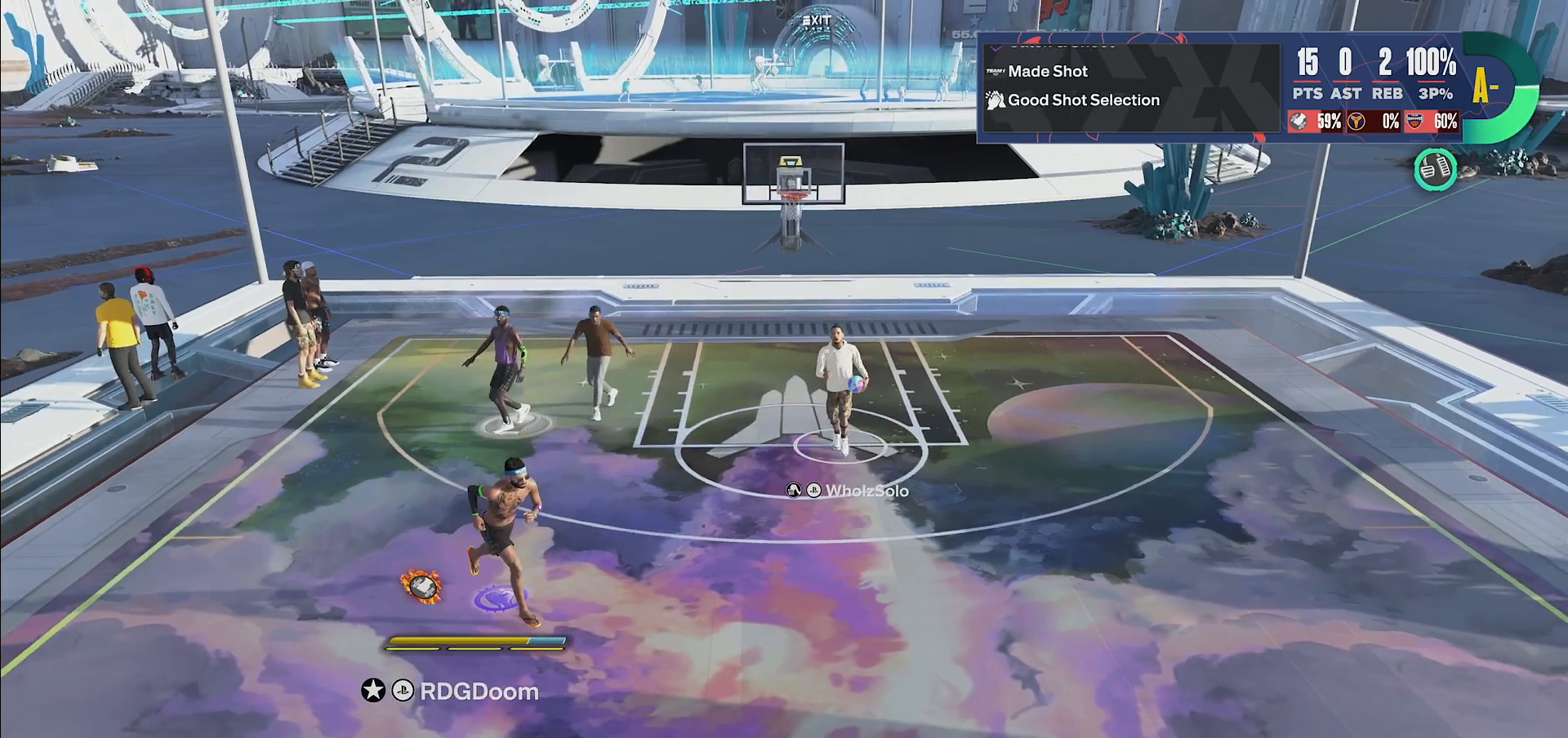
{"buttons": [], "left_stick": "center", "right_stick": "center", "events": [[50, "CROSS", "down"], [150, "CROSS", "up"]]}
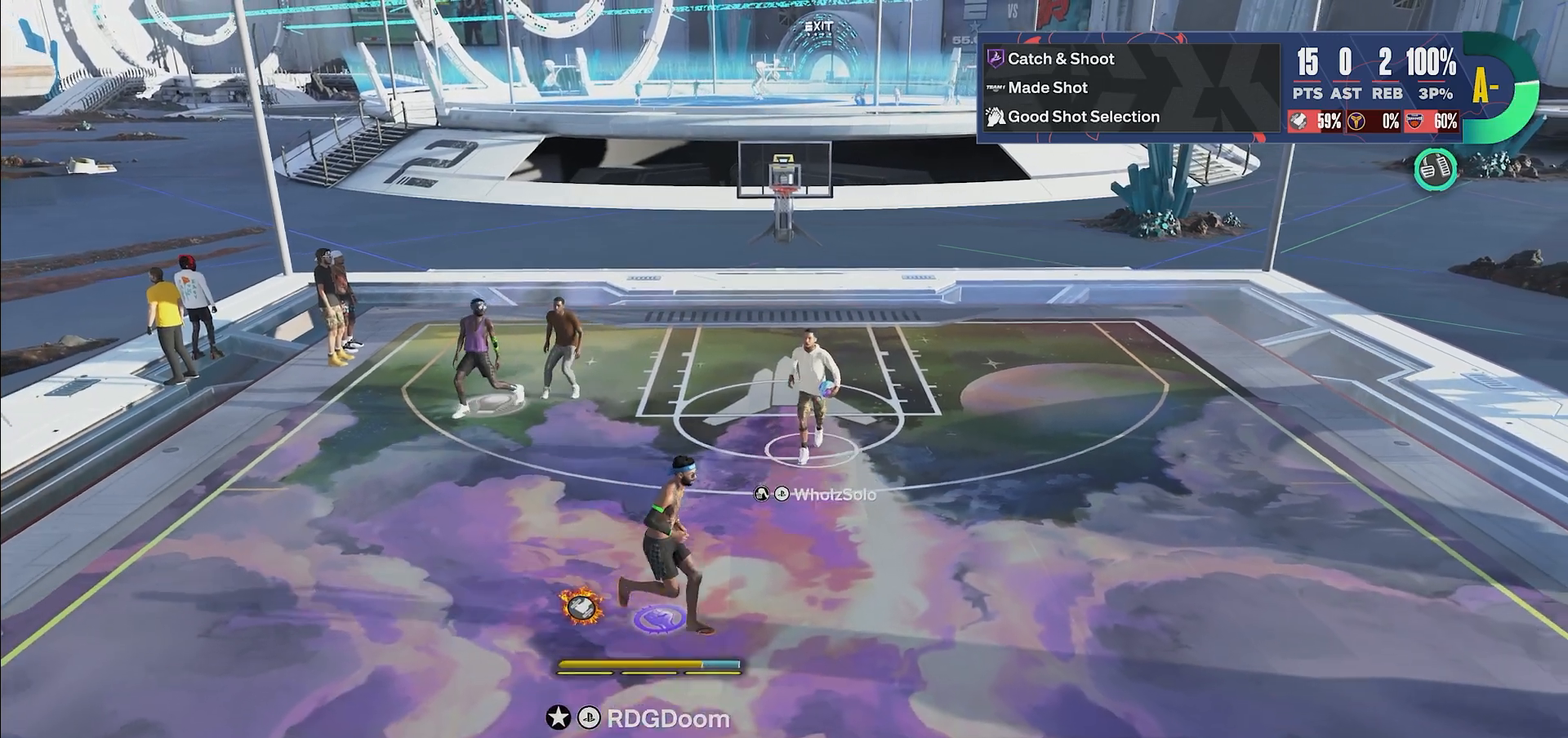
{"buttons": [], "left_stick": "center", "right_stick": "center", "events": []}
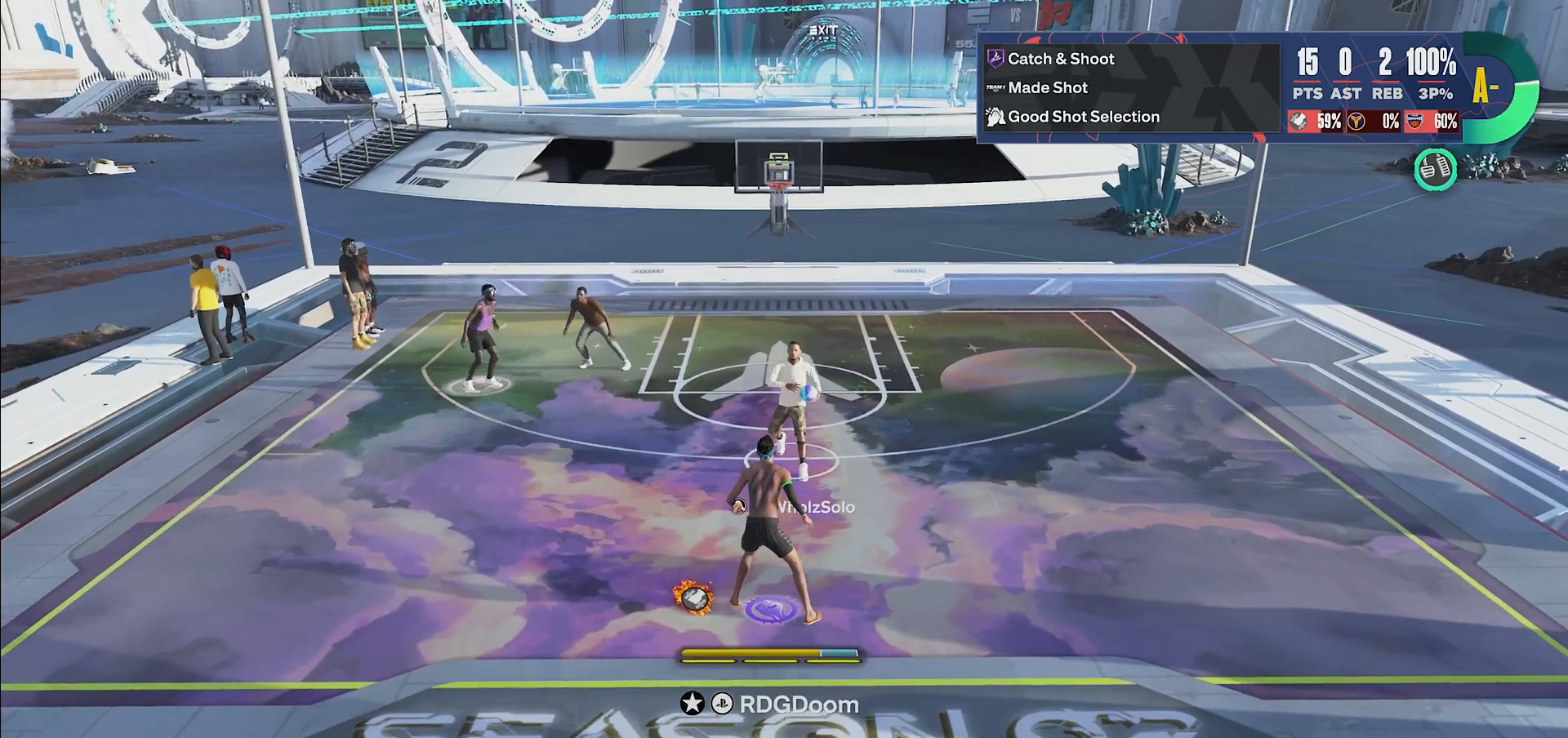
{"buttons": ["CROSS"], "left_stick": "center", "right_stick": "center", "events": [[417, "CROSS", "down"]]}
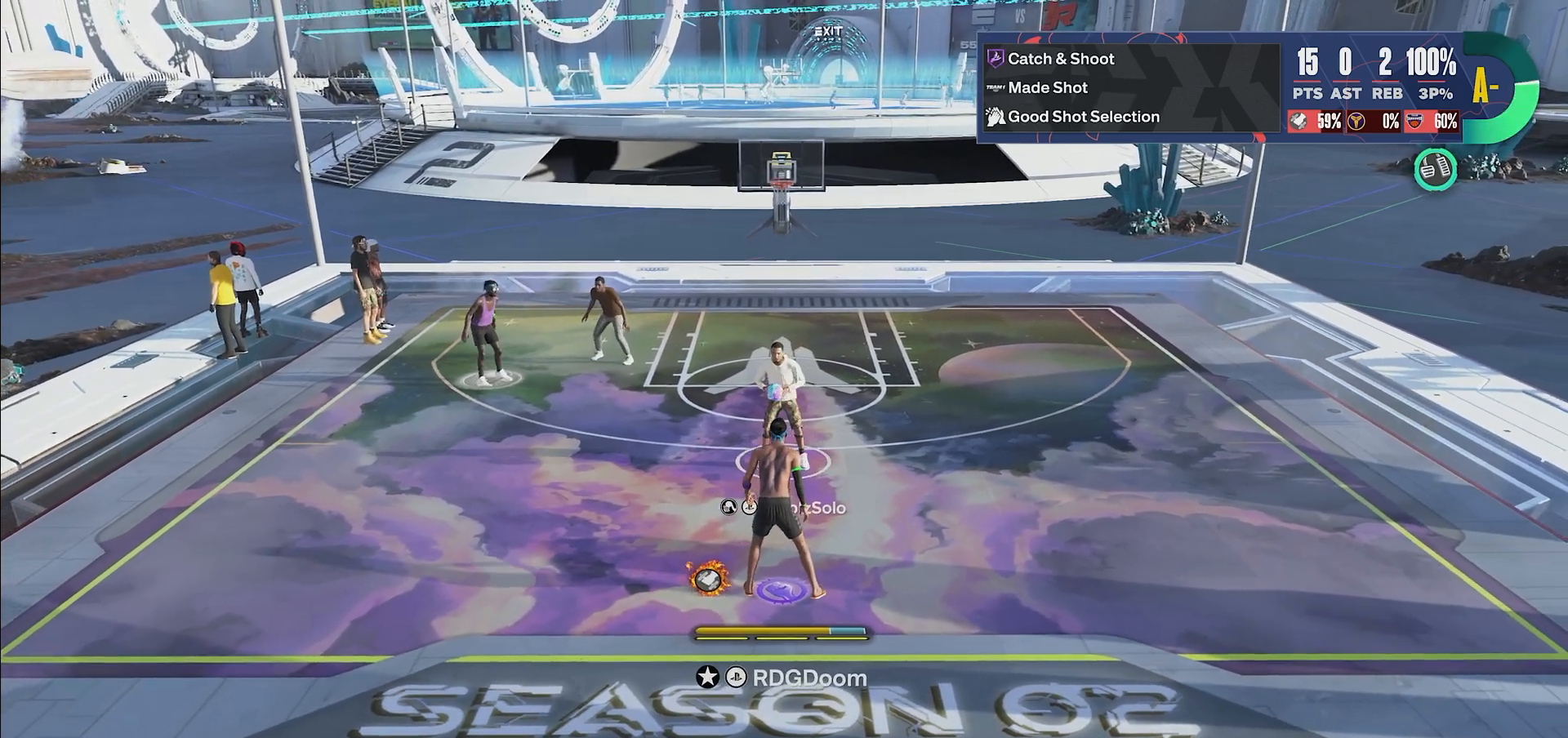
{"buttons": [], "left_stick": "center", "right_stick": "center", "events": [[67, "CROSS", "up"]]}
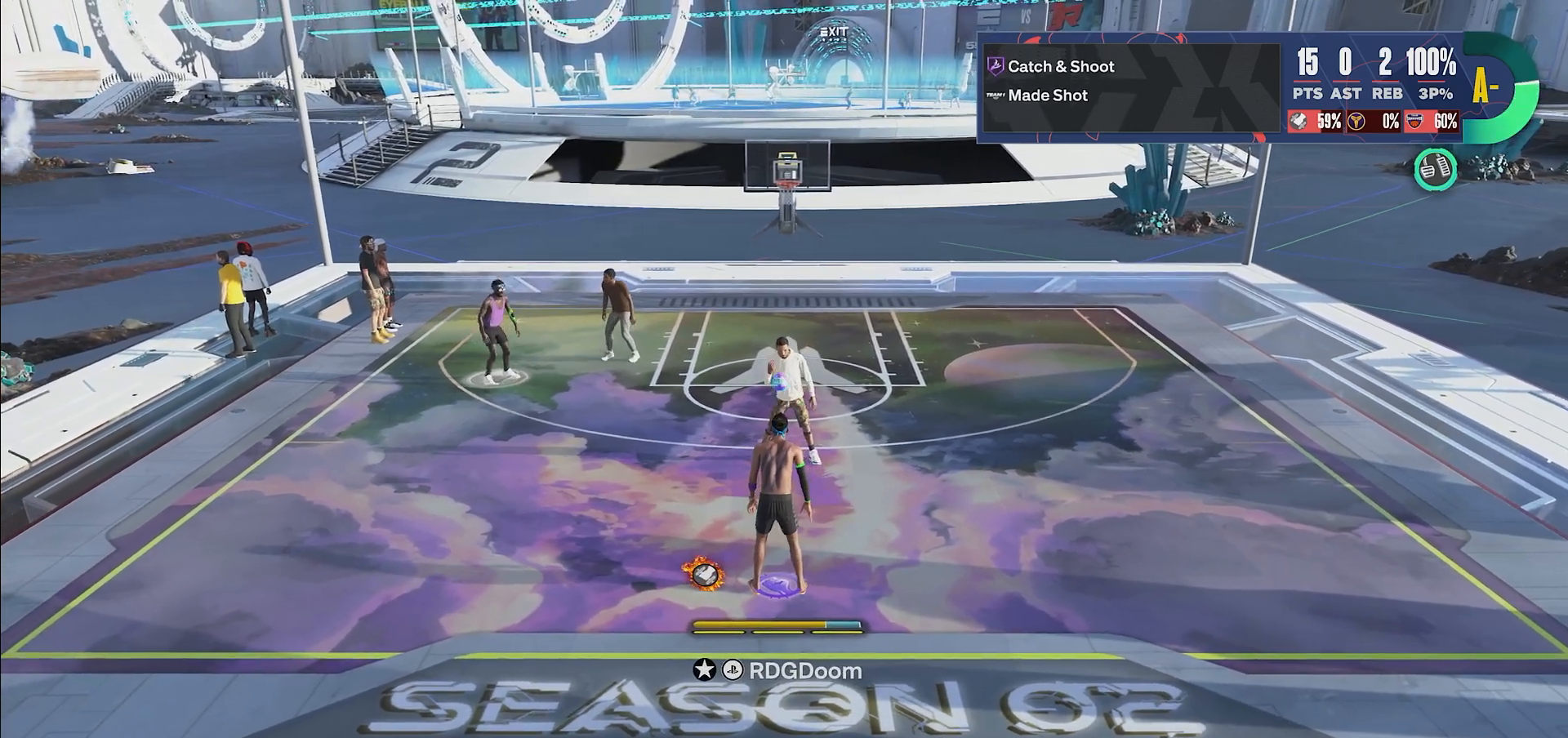
{"buttons": [], "left_stick": "center", "right_stick": "center", "events": [[133, "CIRCLE", "down"], [267, "CIRCLE", "up"], [317, "CIRCLE", "down"], [433, "CIRCLE", "up"]]}
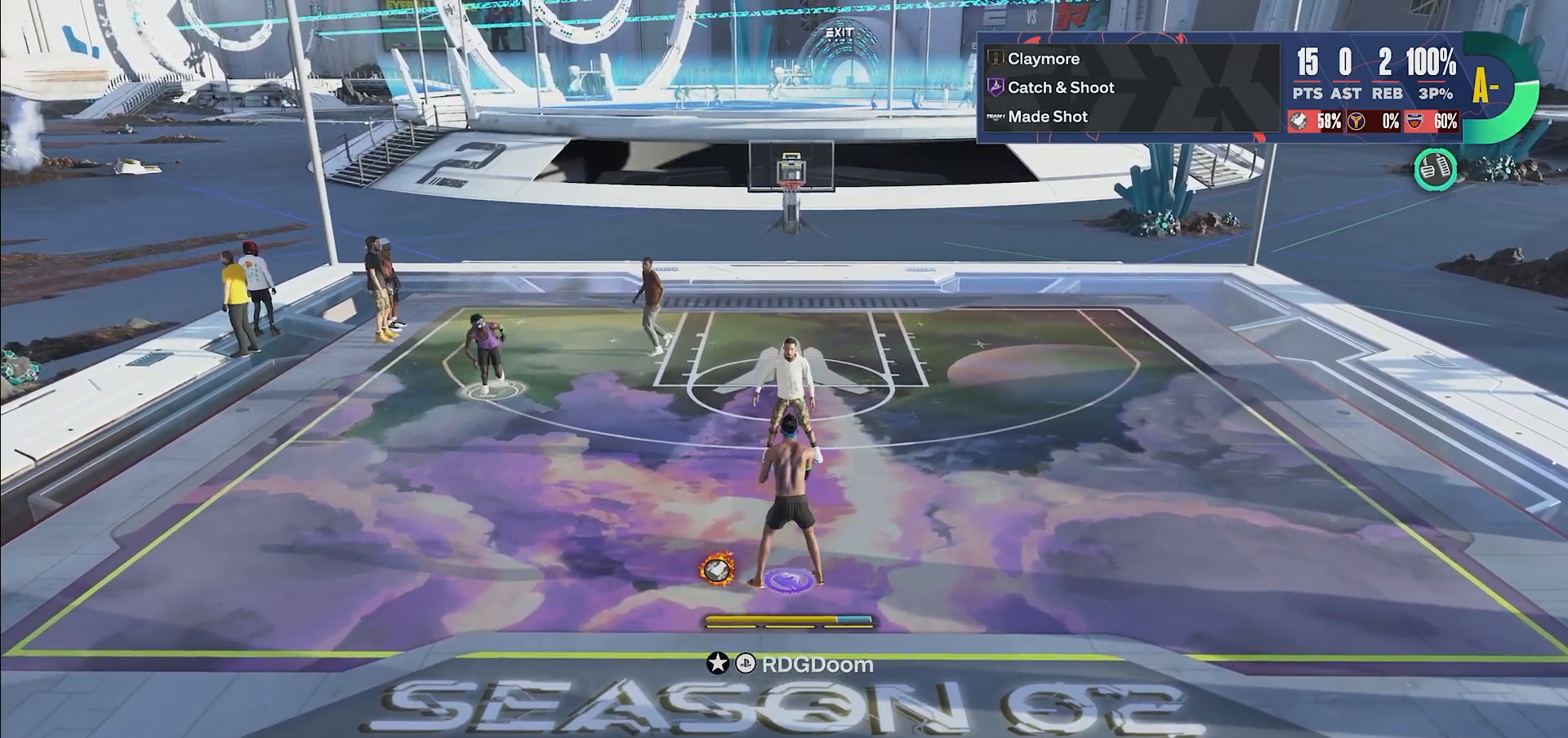
{"buttons": ["R2"], "left_stick": "up-right", "right_stick": "center", "events": [[33, "left_stick", "up-right"], [350, "R2", "down"]]}
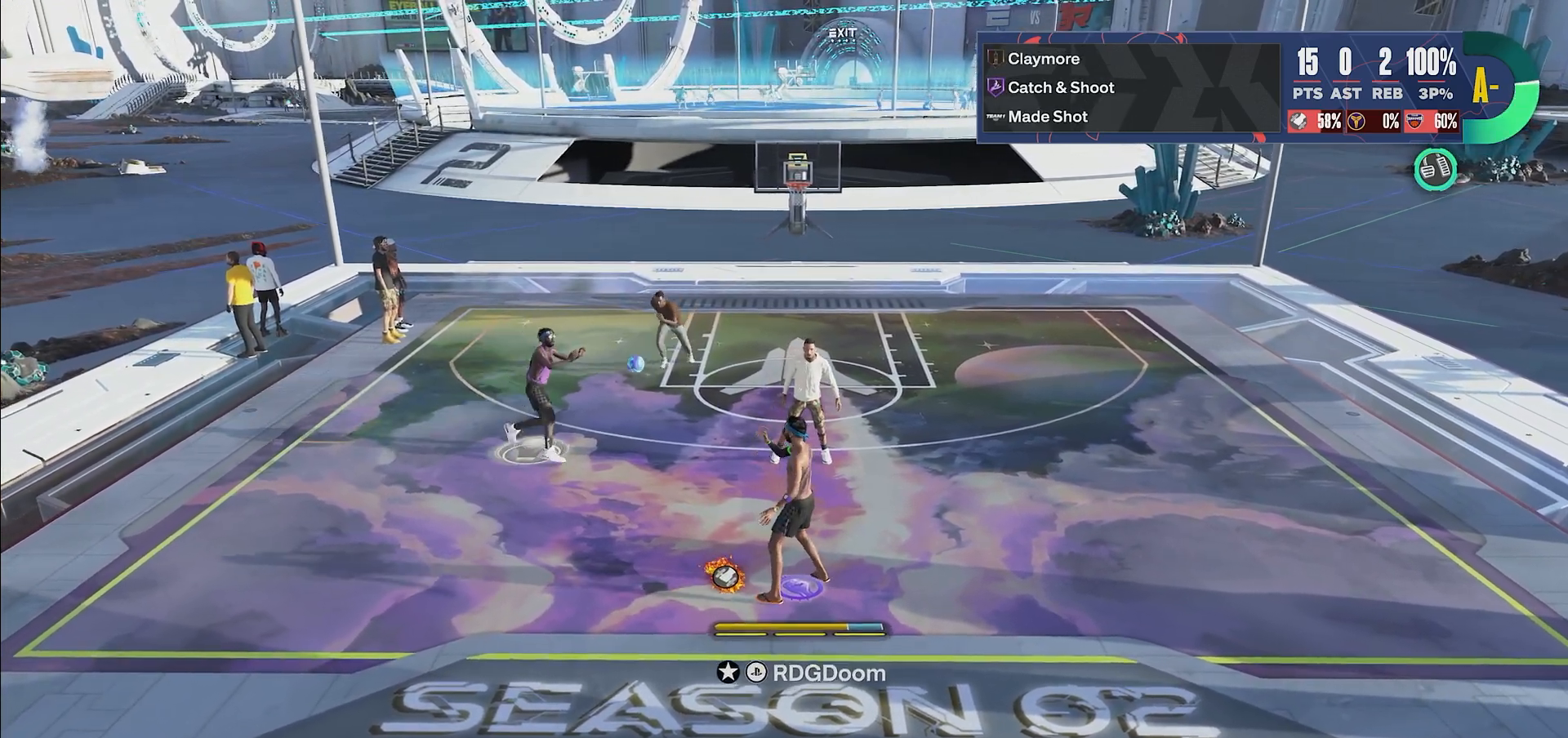
{"buttons": ["R2"], "left_stick": "up-right", "right_stick": "center", "events": []}
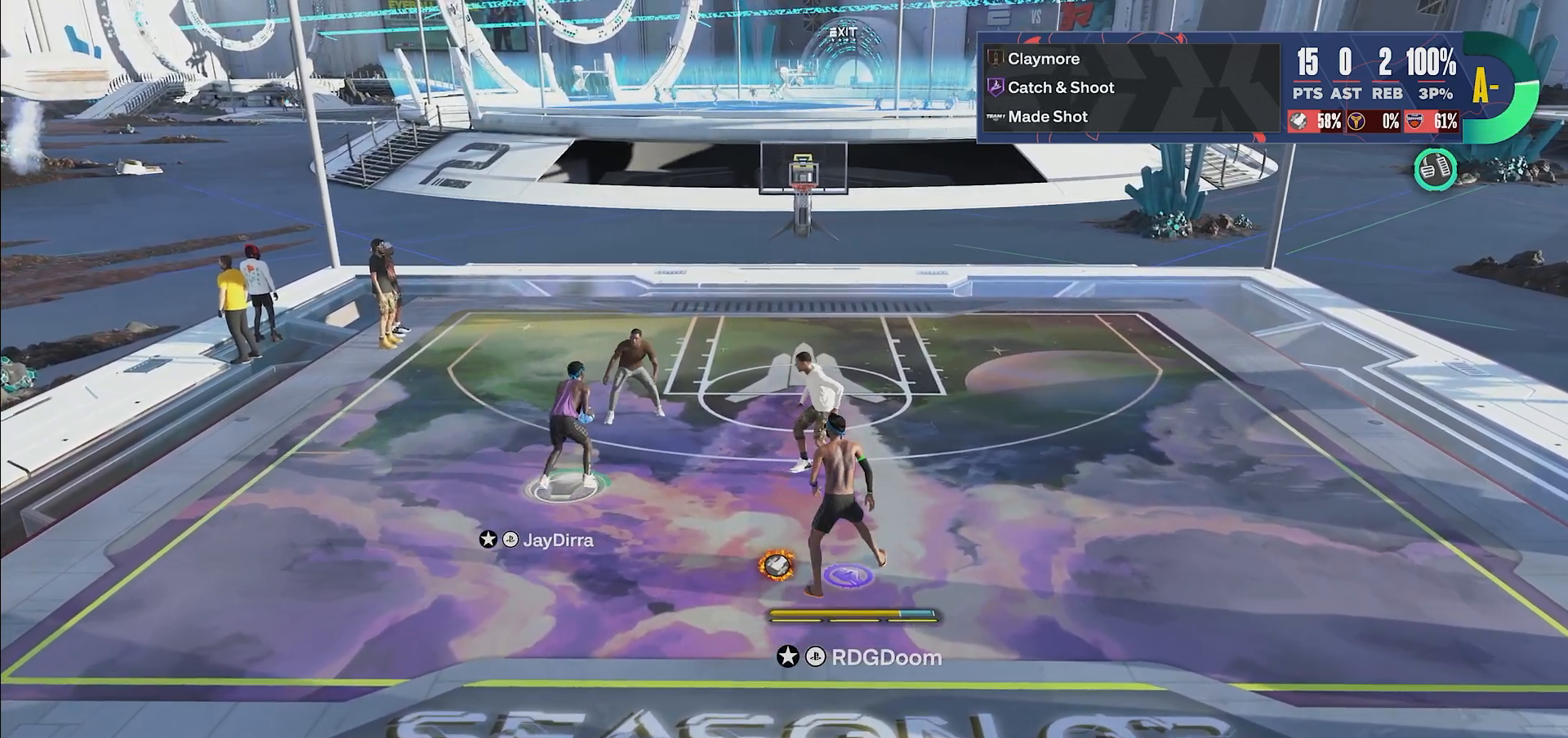
{"buttons": ["R2"], "left_stick": "up-right", "right_stick": "center", "events": []}
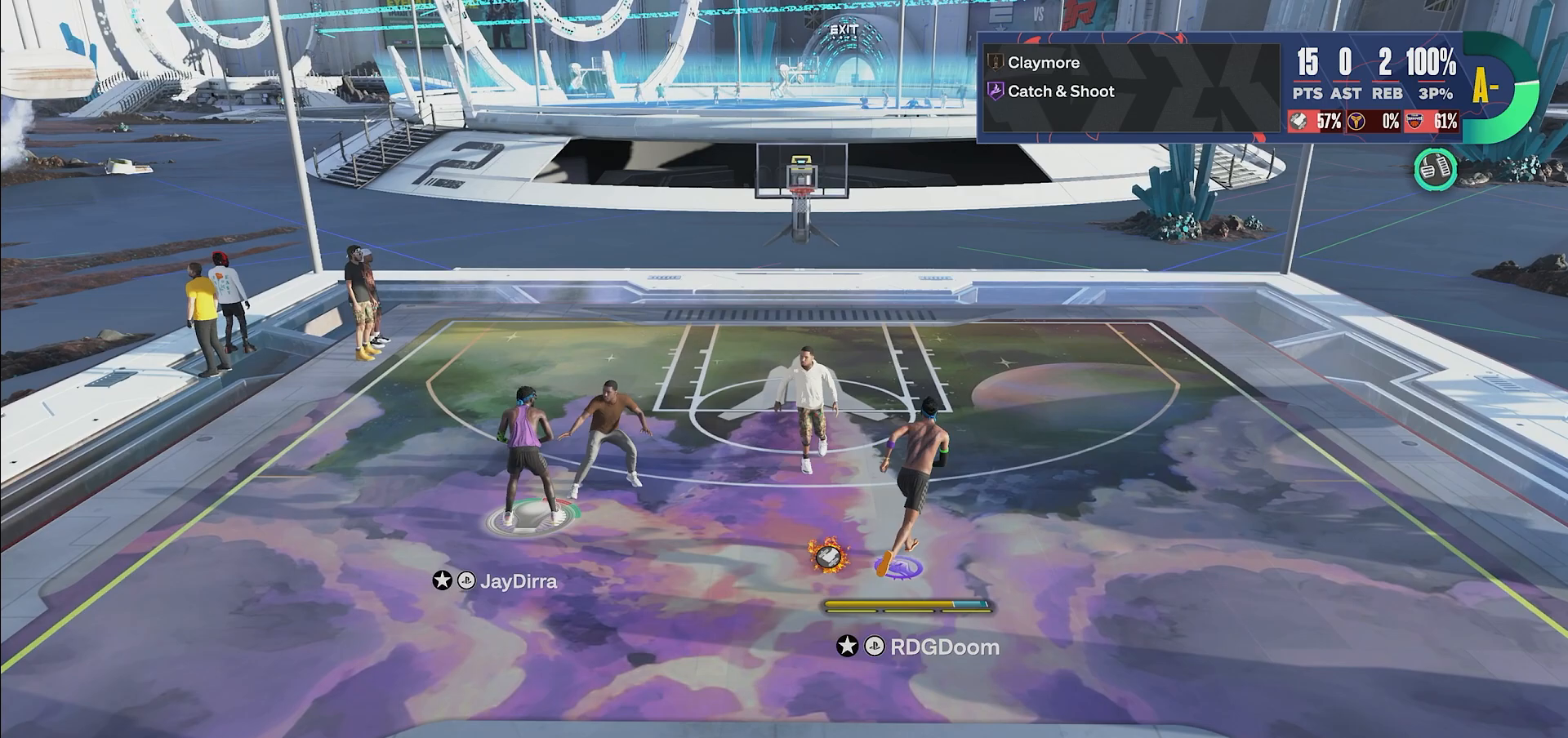
{"buttons": [], "left_stick": "up-right", "right_stick": "center", "events": [[450, "R2", "up"]]}
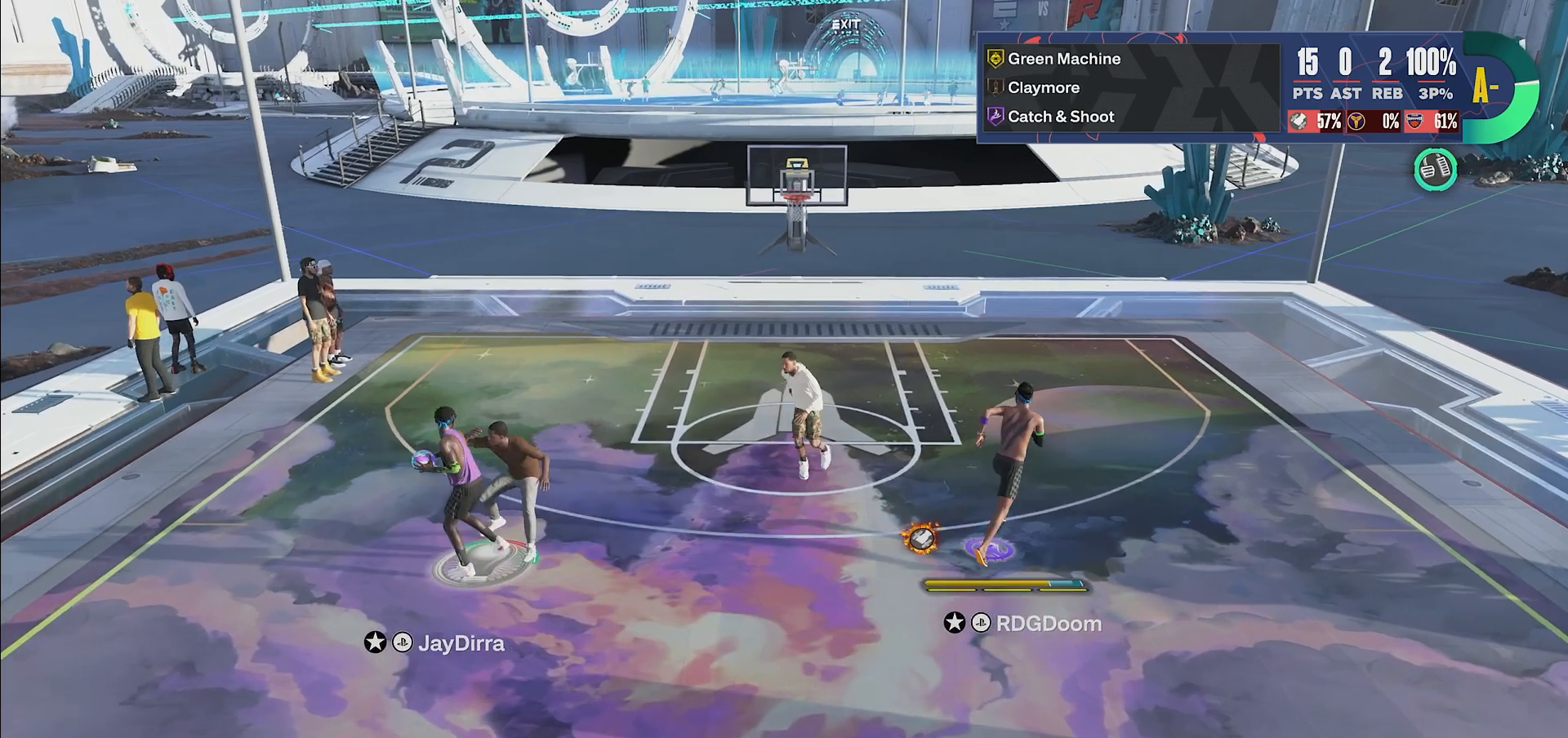
{"buttons": [], "left_stick": "center", "right_stick": "center", "events": [[183, "left_stick", "center"]]}
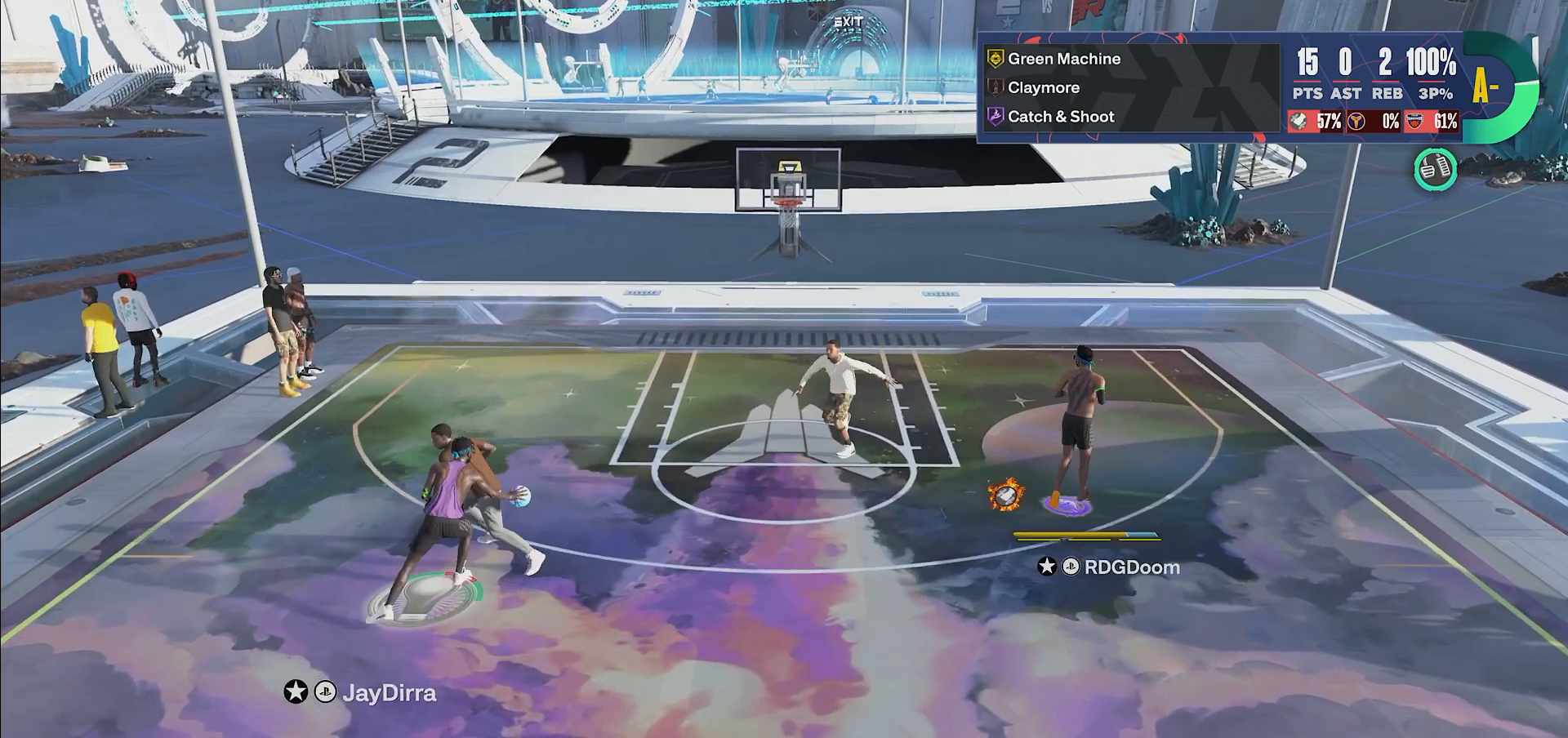
{"buttons": [], "left_stick": "center", "right_stick": "center", "events": []}
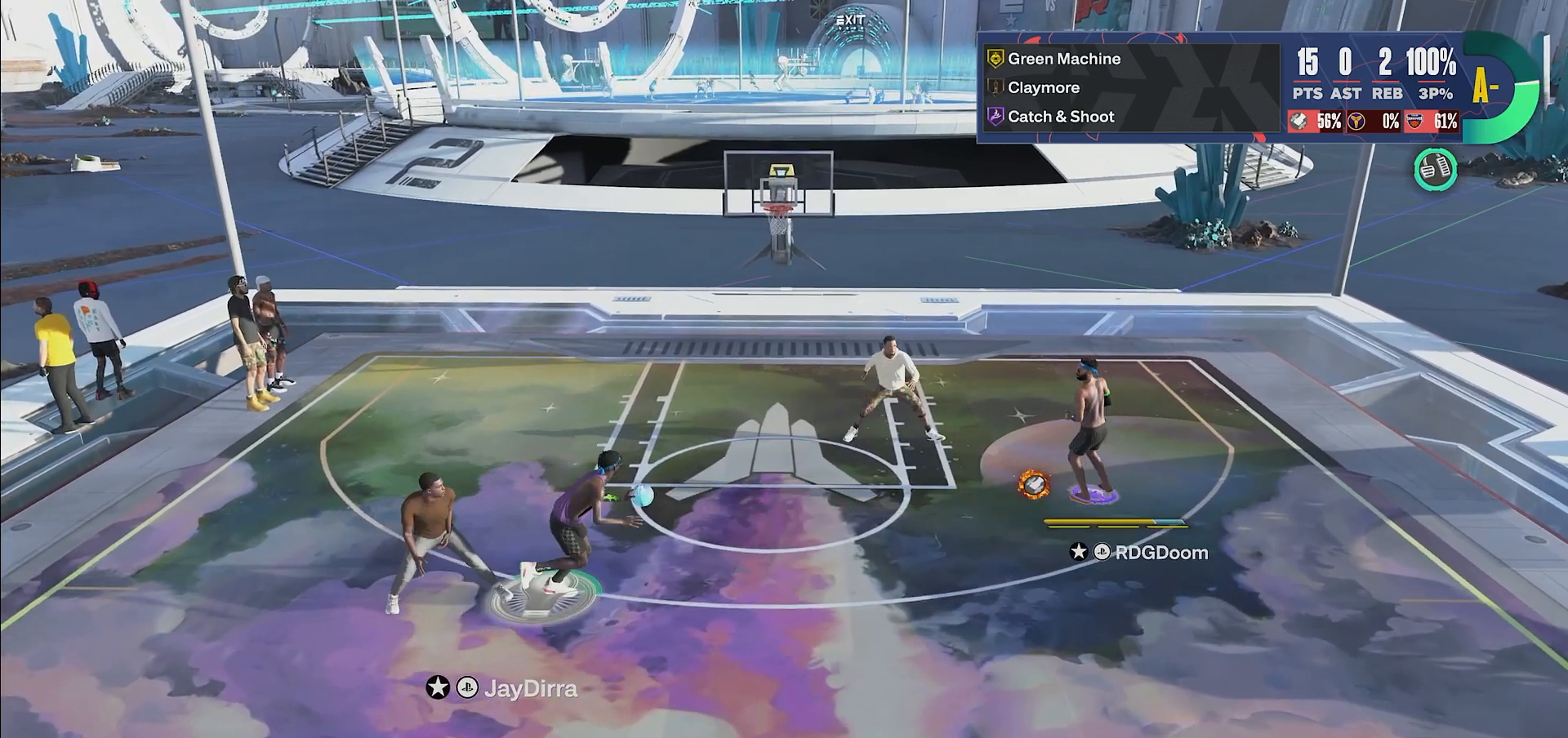
{"buttons": [], "left_stick": "up-right", "right_stick": "center", "events": [[133, "left_stick", "up-right"]]}
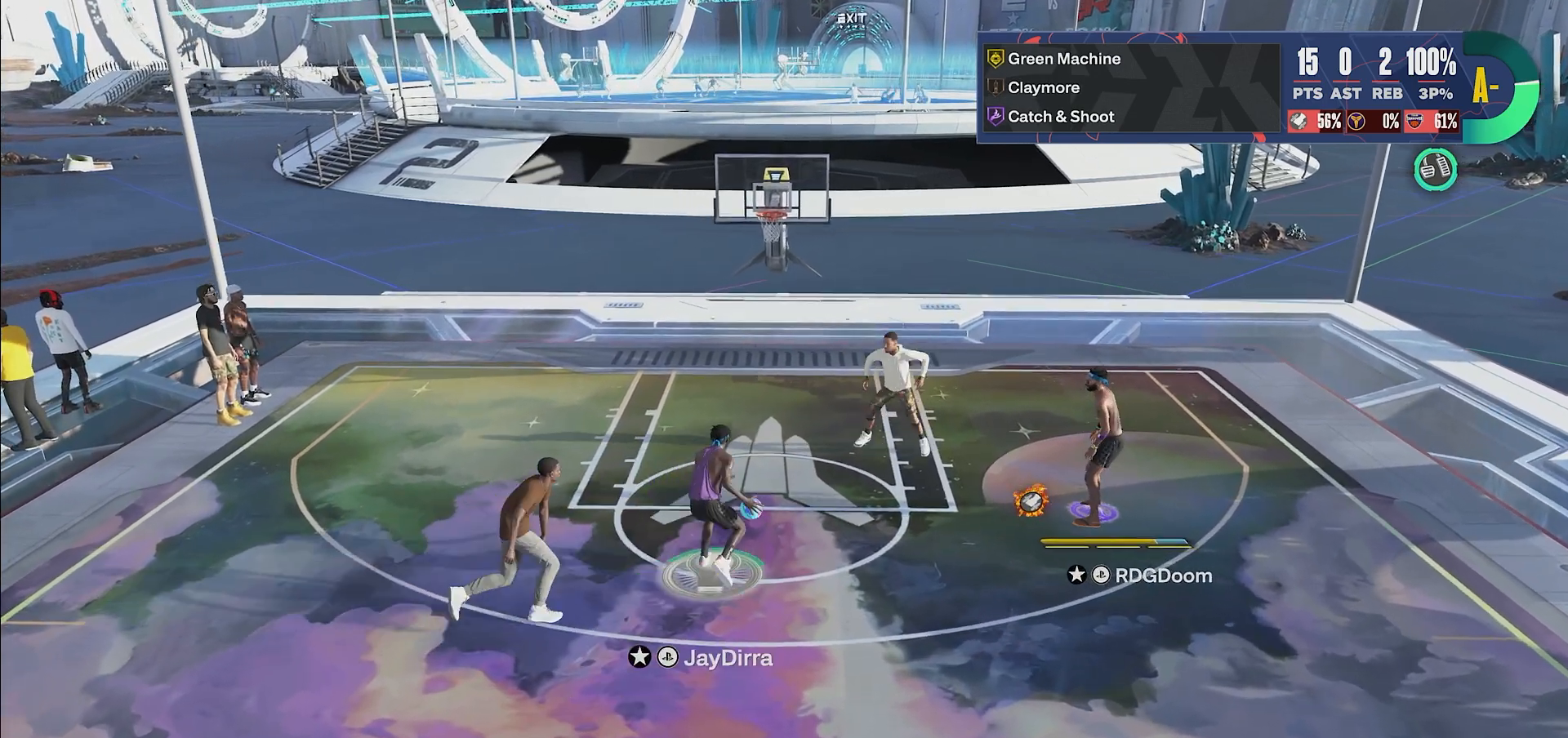
{"buttons": [], "left_stick": "up", "right_stick": "center", "events": [[267, "left_stick", "up"]]}
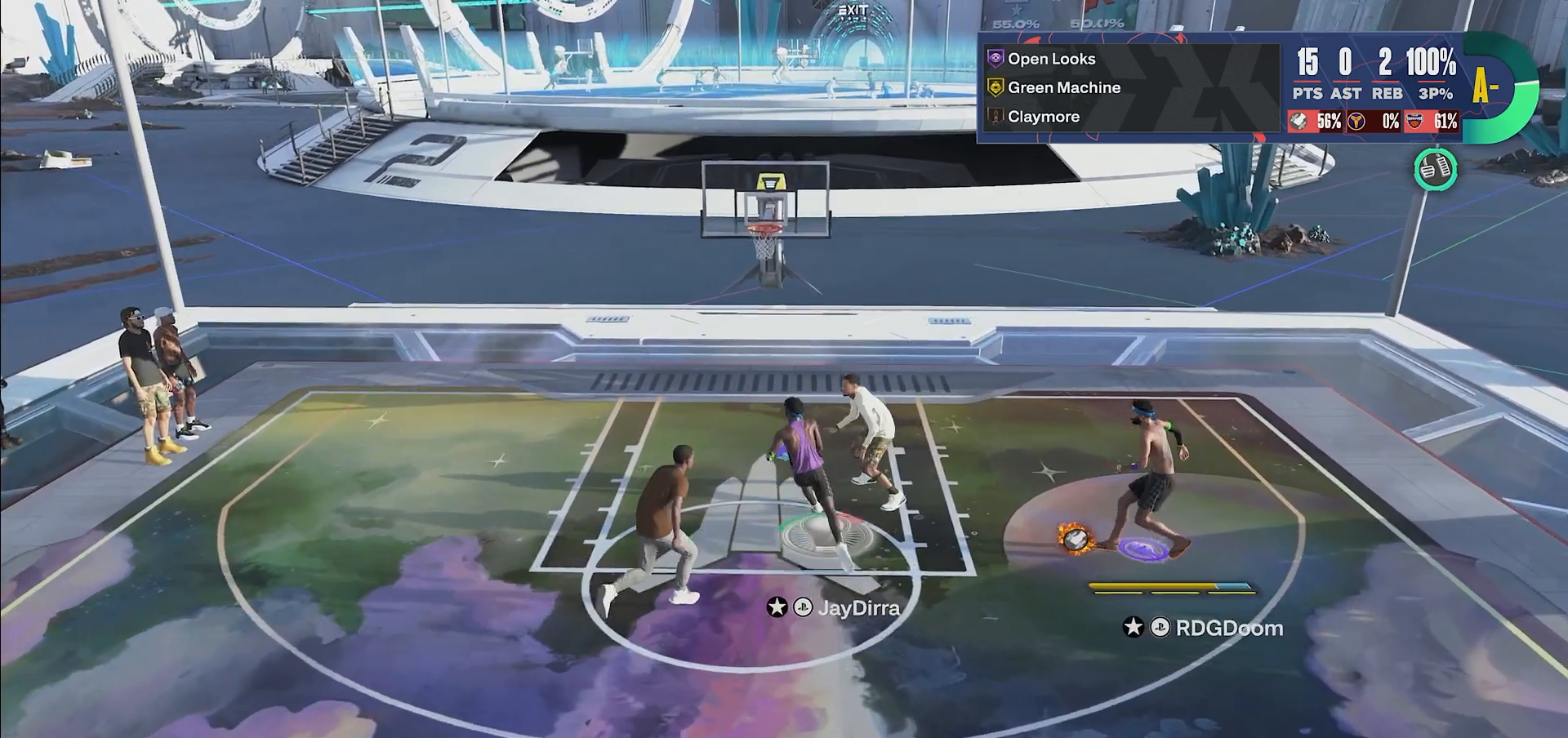
{"buttons": [], "left_stick": "center", "right_stick": "center", "events": [[167, "left_stick", "center"]]}
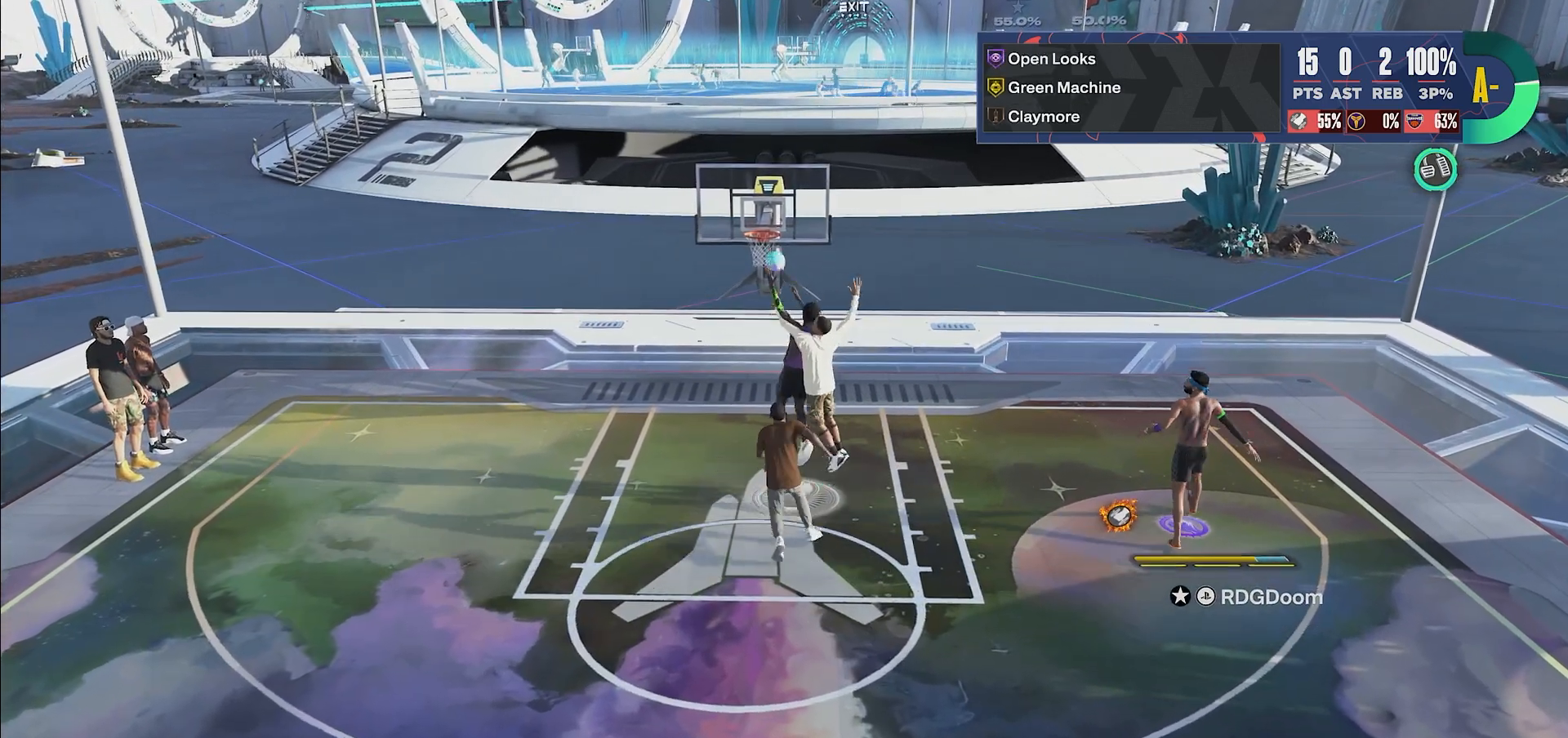
{"buttons": [], "left_stick": "center", "right_stick": "center", "events": []}
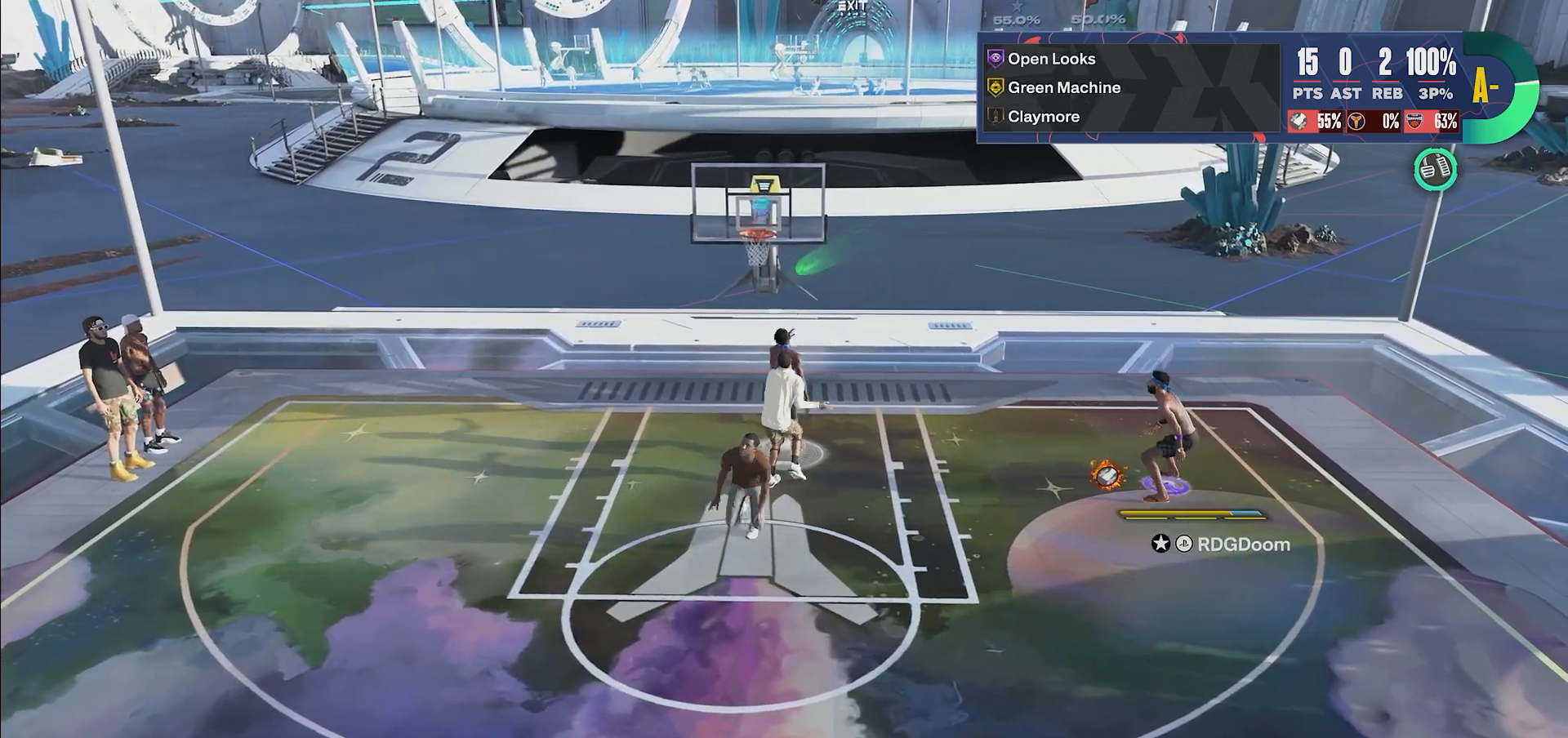
{"buttons": [], "left_stick": "down-left", "right_stick": "center", "events": [[33, "left_stick", "down"], [83, "left_stick", "down-left"]]}
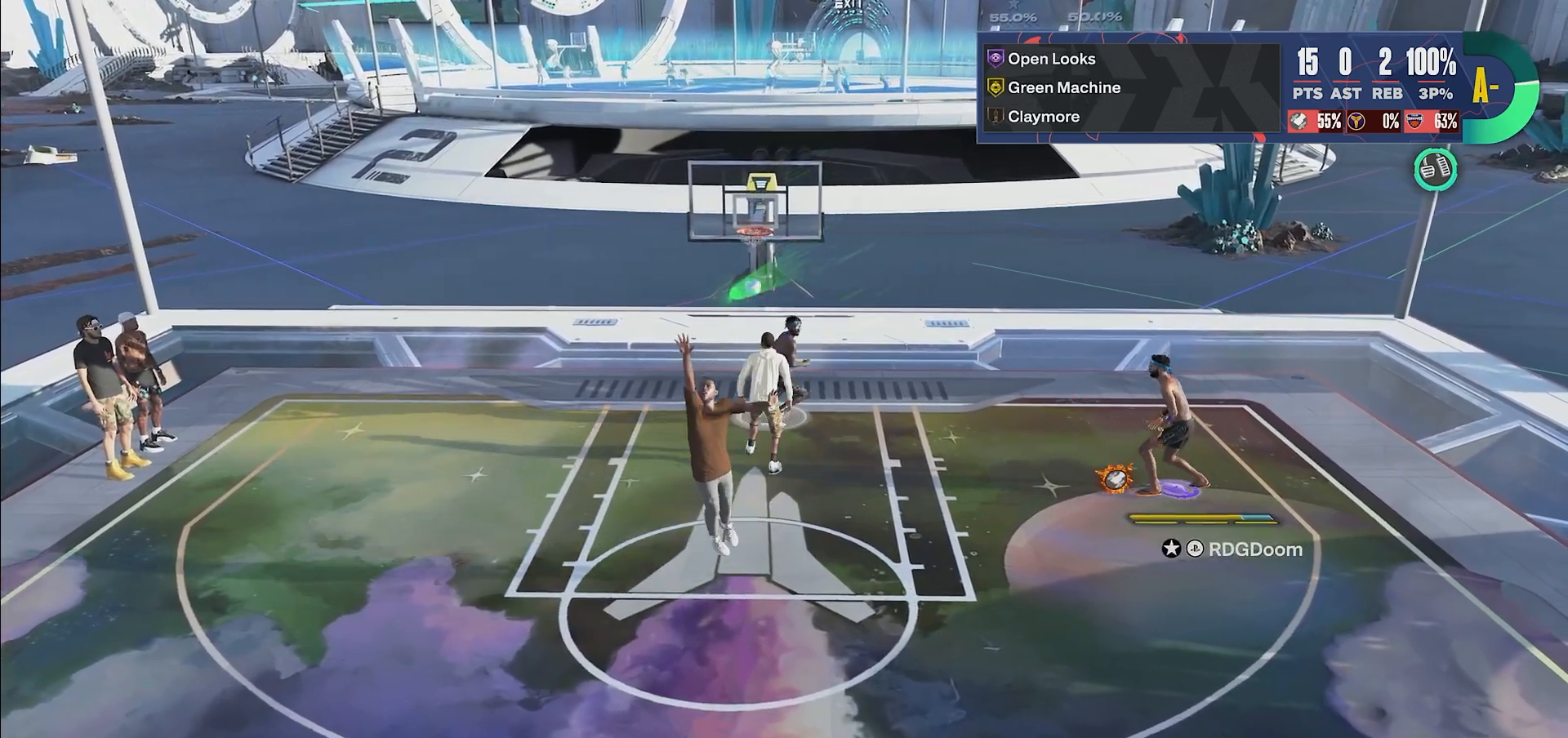
{"buttons": [], "left_stick": "center", "right_stick": "center", "events": [[317, "left_stick", "center"]]}
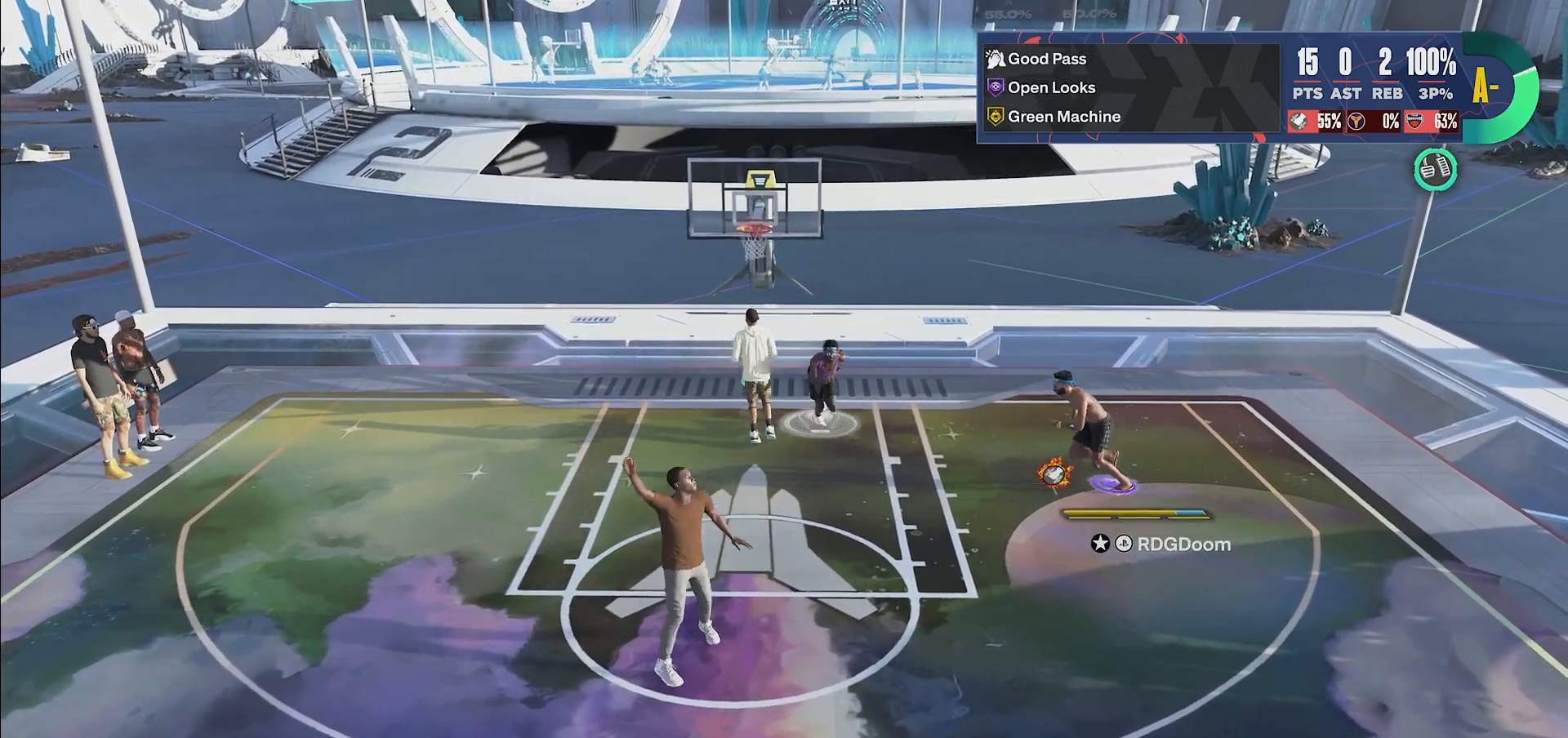
{"buttons": [], "left_stick": "center", "right_stick": "center", "events": []}
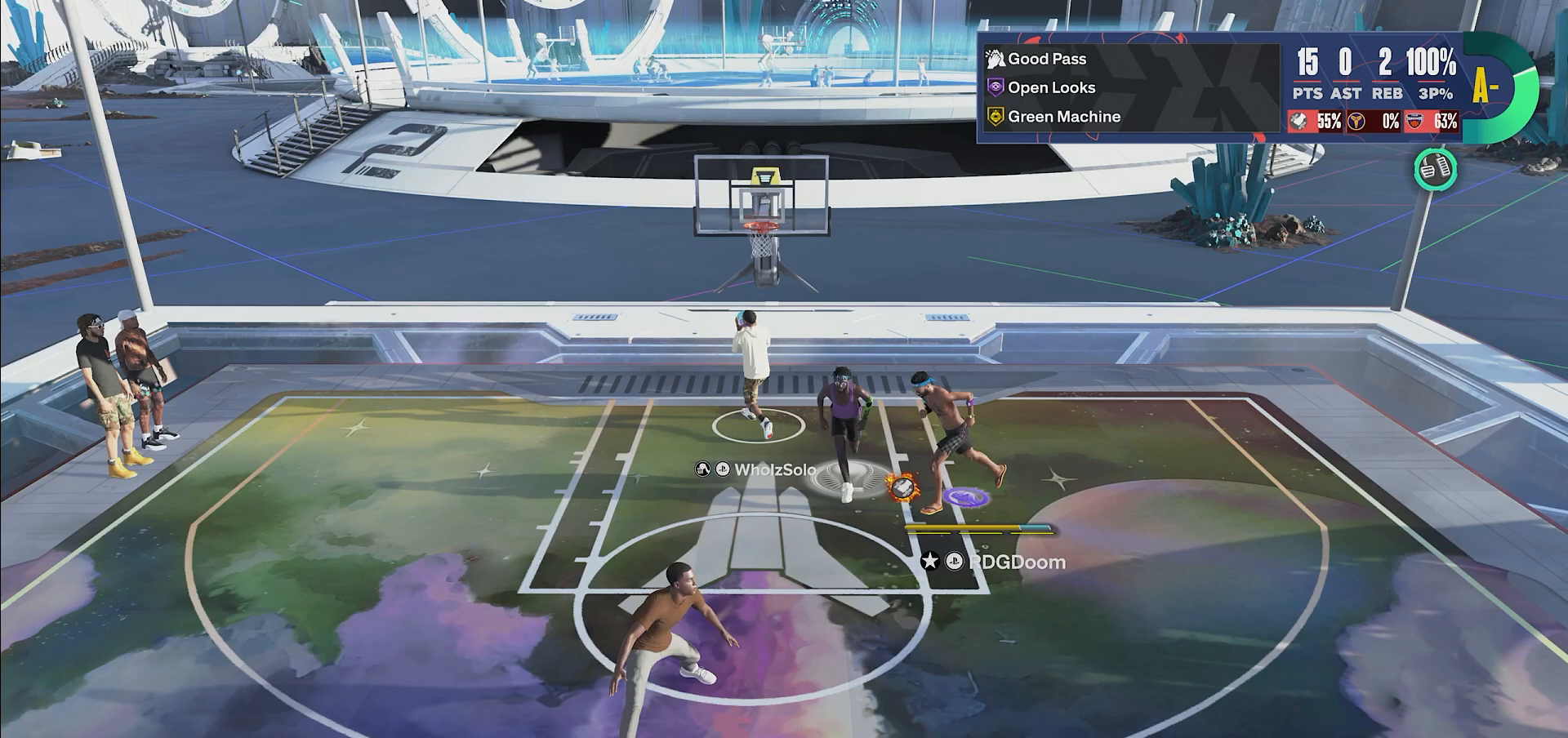
{"buttons": [], "left_stick": "center", "right_stick": "center", "events": []}
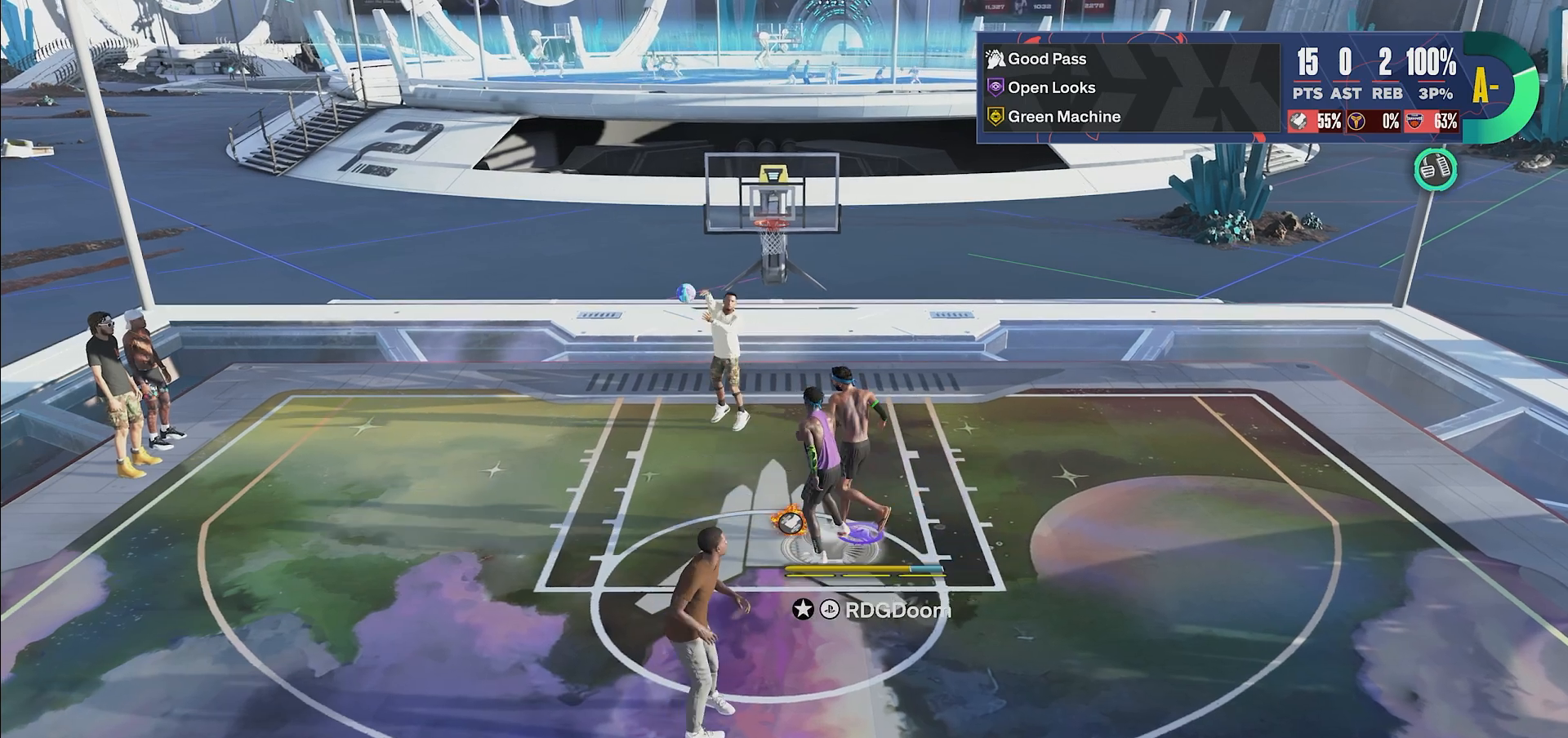
{"buttons": [], "left_stick": "center", "right_stick": "center", "events": []}